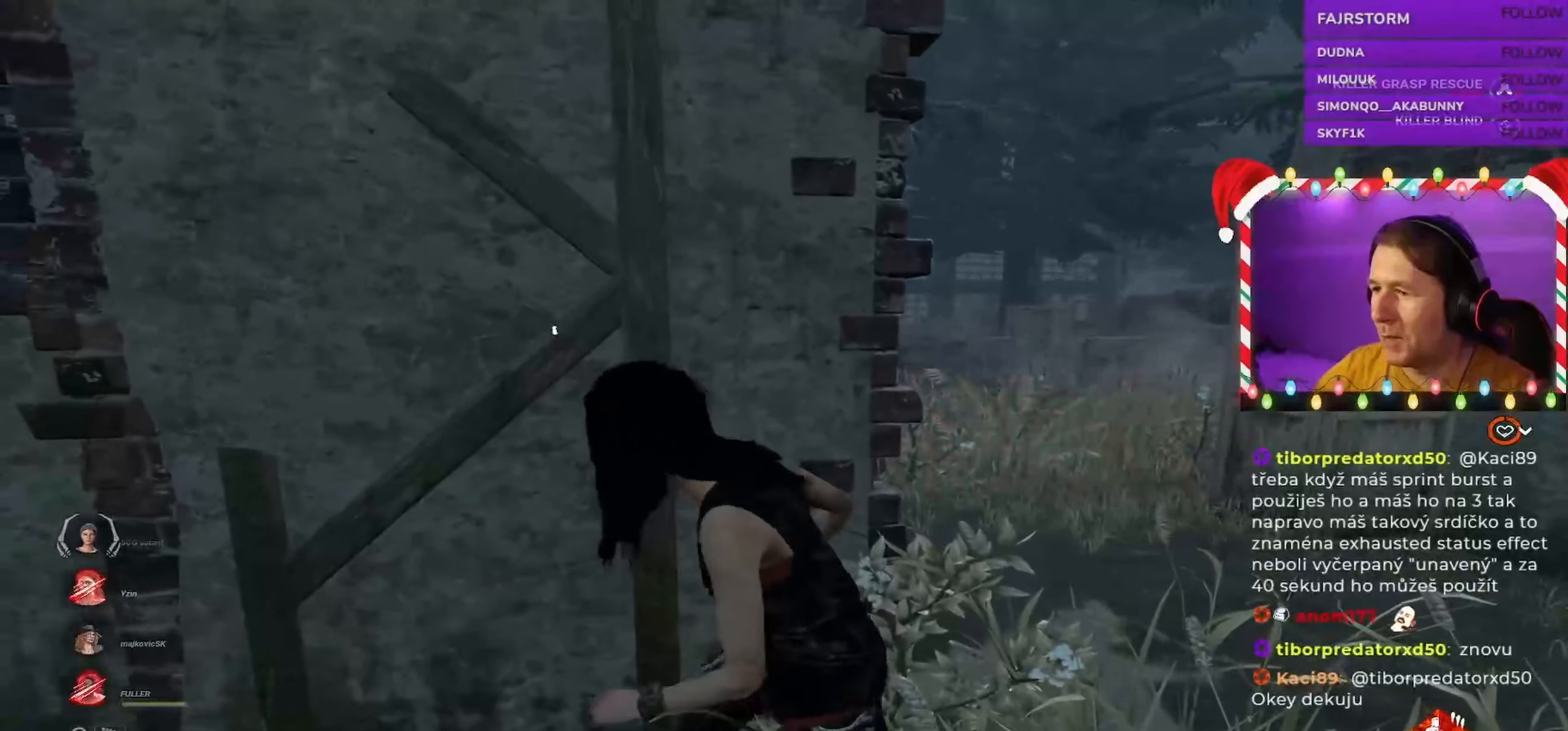
Gameplay with keyboard and mouse; each line is a JSON object with the keys and mouse buttons held at the frame after it. "events" lists presses ("down") and releases ("up") of "a", "ctrl", "d", "e", "q", "s", "shift", "space", "w", "mouse_left", "mouse_wheel", "mouse_right", "mouse_mb4" and "mouse_mb5" between this image and that frame as [ms after this image, input, new state], when the widget could be followed in between. "mouse_left", "mouse_wheel", "mouse_right", "mouse_mb4", "mouse_mb5" = the "left", "wheel", "right", "mb4", "mb5" buttons of the "mouse" list. No other keys are recorded. "wheel" means that the mouse wheel is clicked or scrolled. Mouse movement is not recorded.
{"keys": ["shift"], "mouse": [], "events": [[16, "a", "up"], [33, "d", "down"], [433, "d", "up"]]}
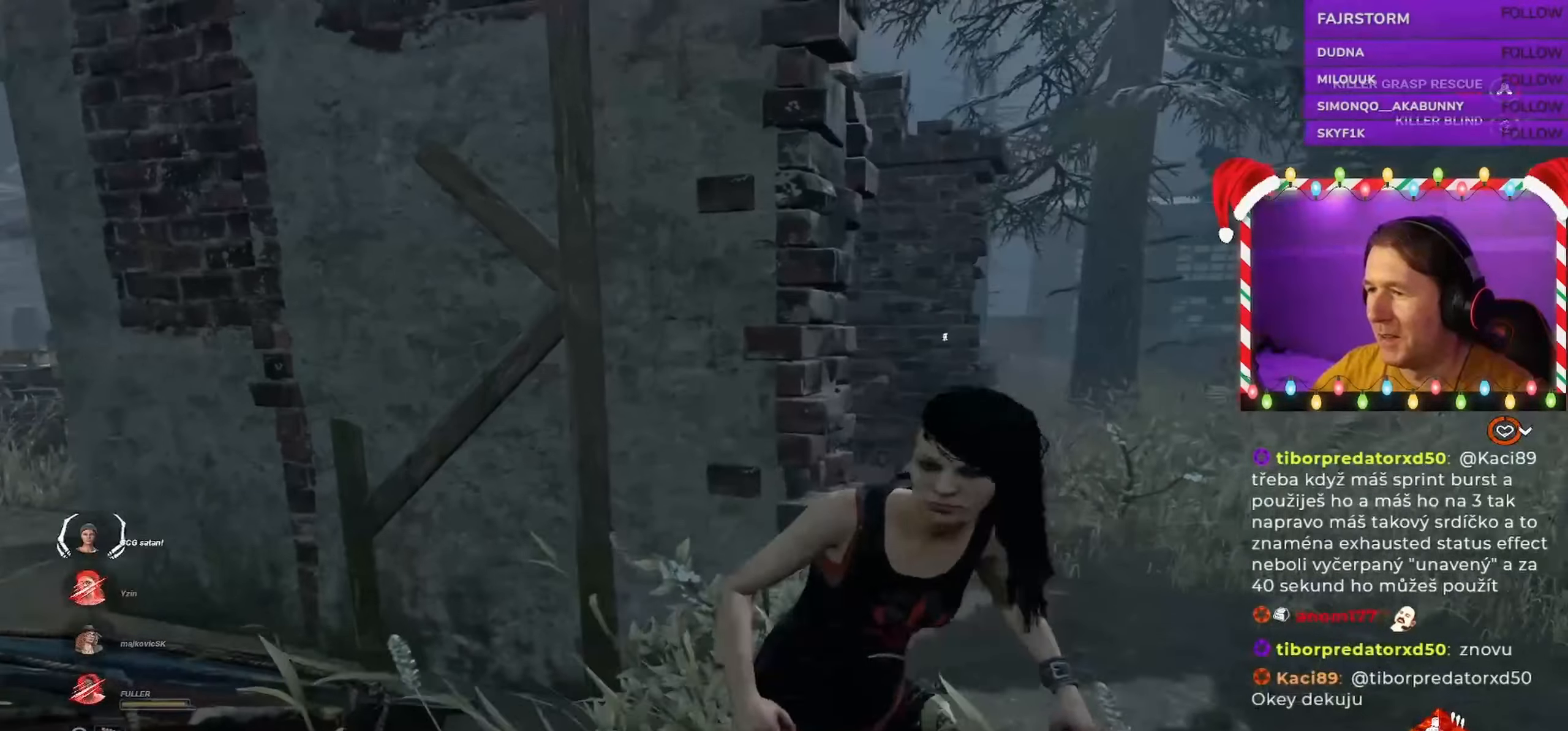
{"keys": ["shift"], "mouse": [], "events": [[100, "a", "down"], [183, "w", "down"], [283, "a", "up"], [400, "w", "up"]]}
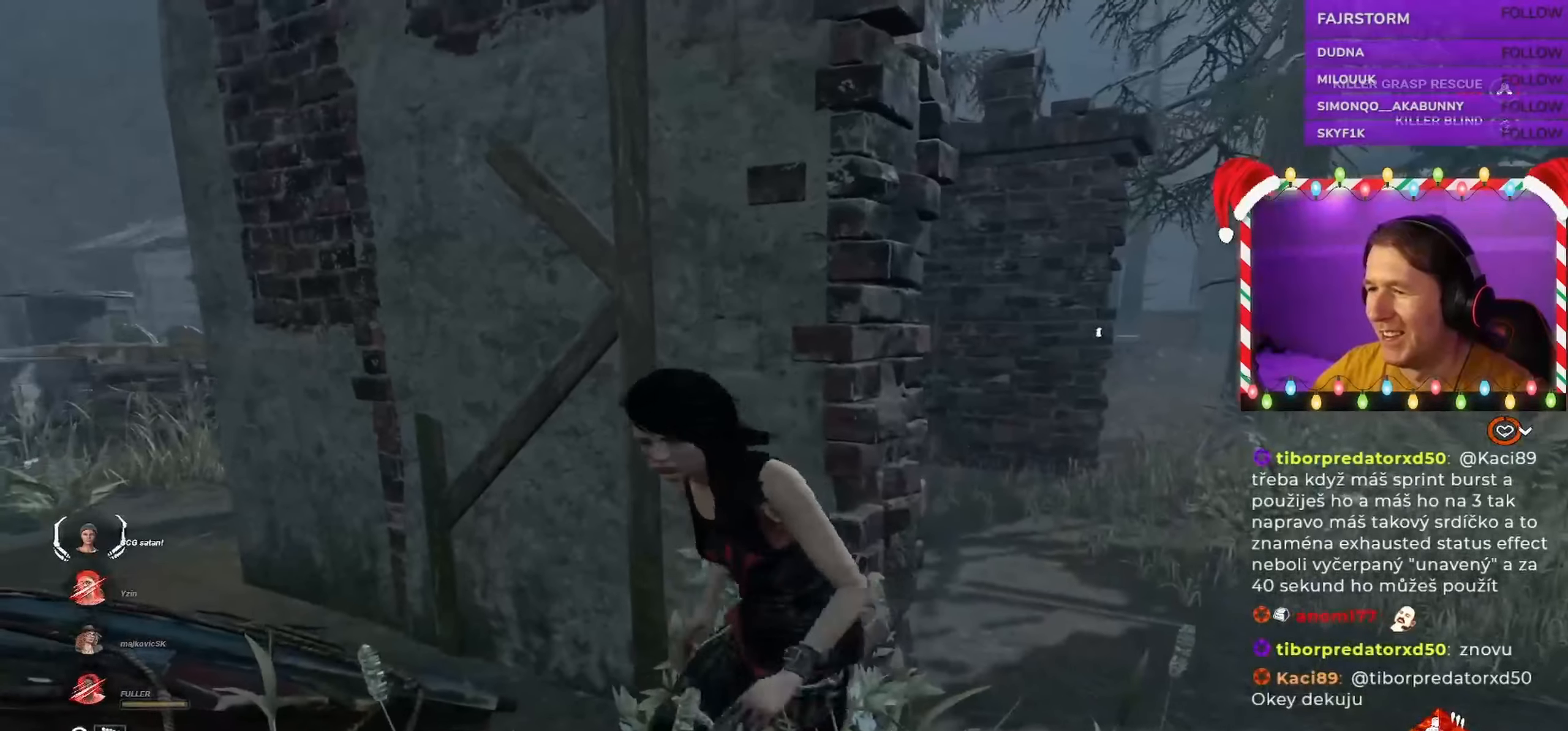
{"keys": [], "mouse": [], "events": [[66, "shift", "up"], [300, "a", "down"], [483, "a", "up"]]}
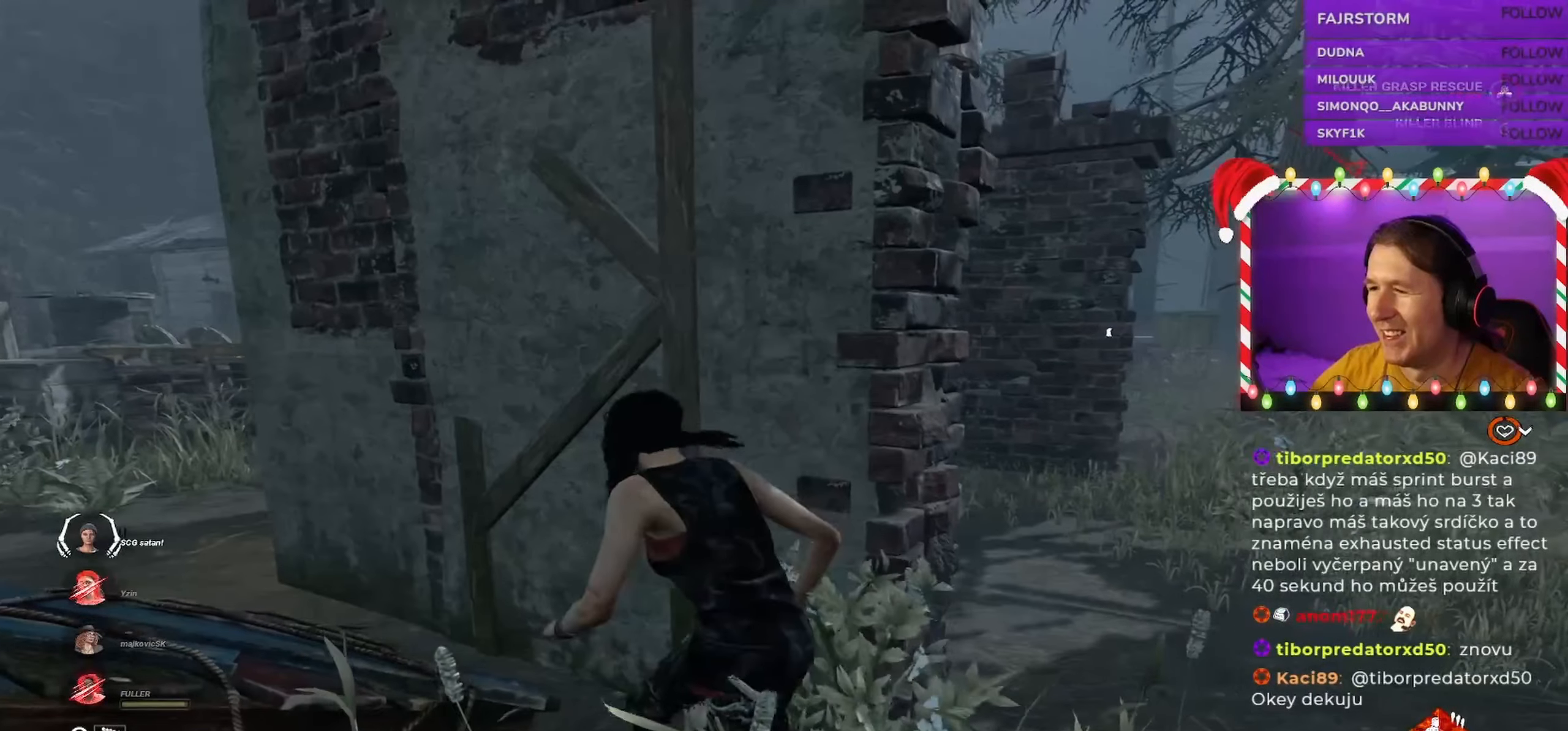
{"keys": ["a"], "mouse": [], "events": [[133, "d", "down"], [266, "d", "up"], [383, "a", "down"]]}
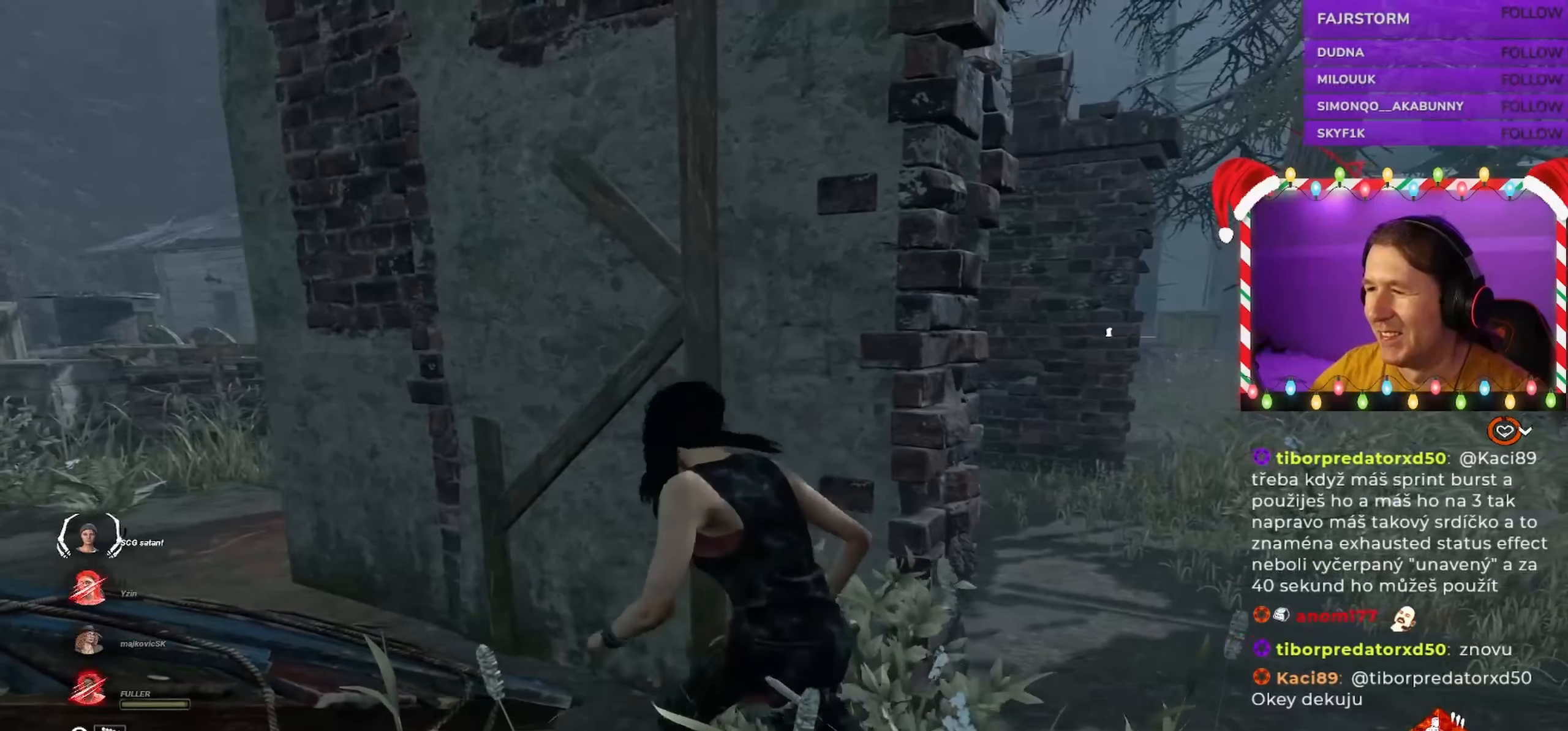
{"keys": [], "mouse": [], "events": [[33, "a", "up"], [183, "d", "down"], [216, "d", "up"], [416, "a", "down"], [483, "a", "up"]]}
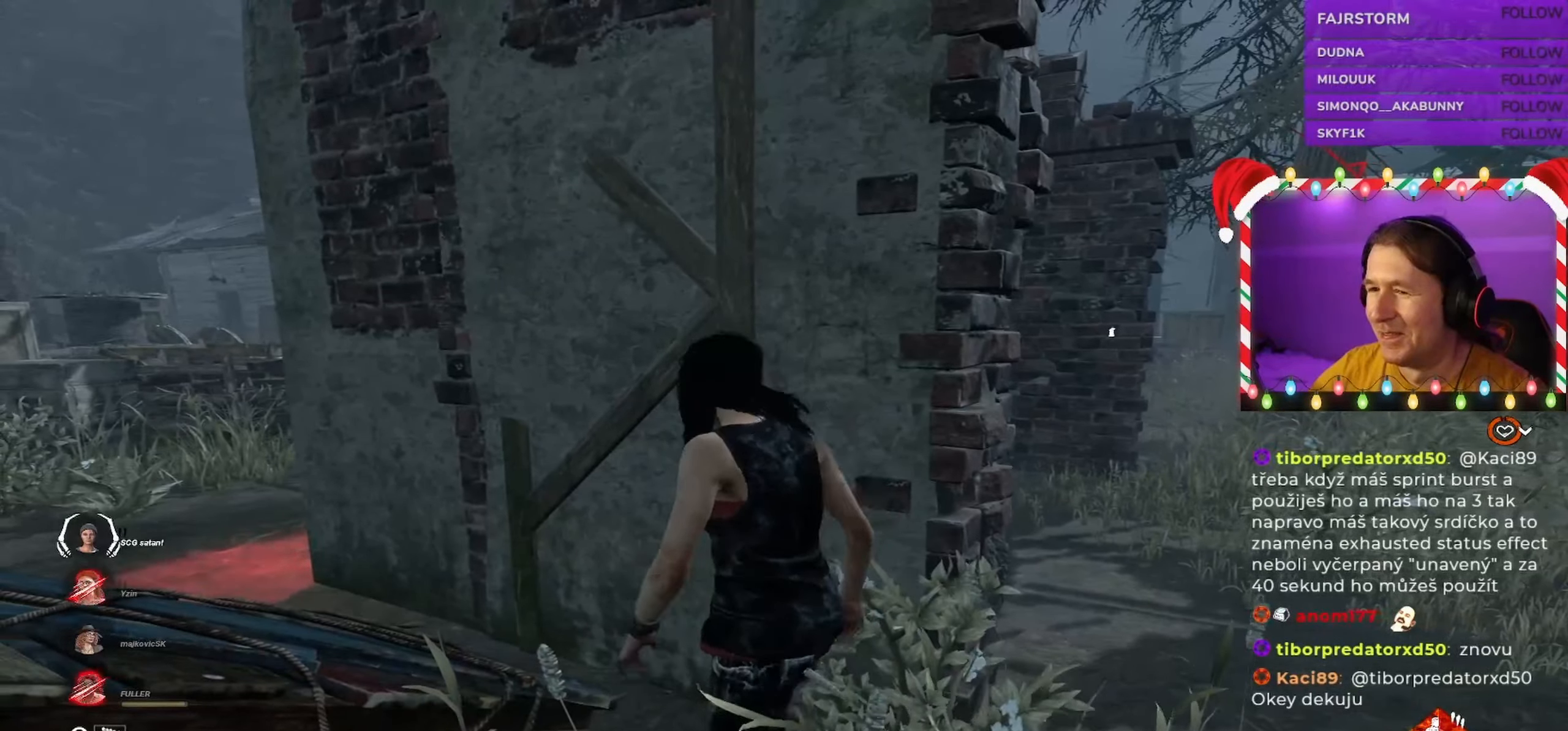
{"keys": [], "mouse": ["left"], "events": [[33, "d", "down"], [150, "d", "up"], [150, "mouse_left", "down"]]}
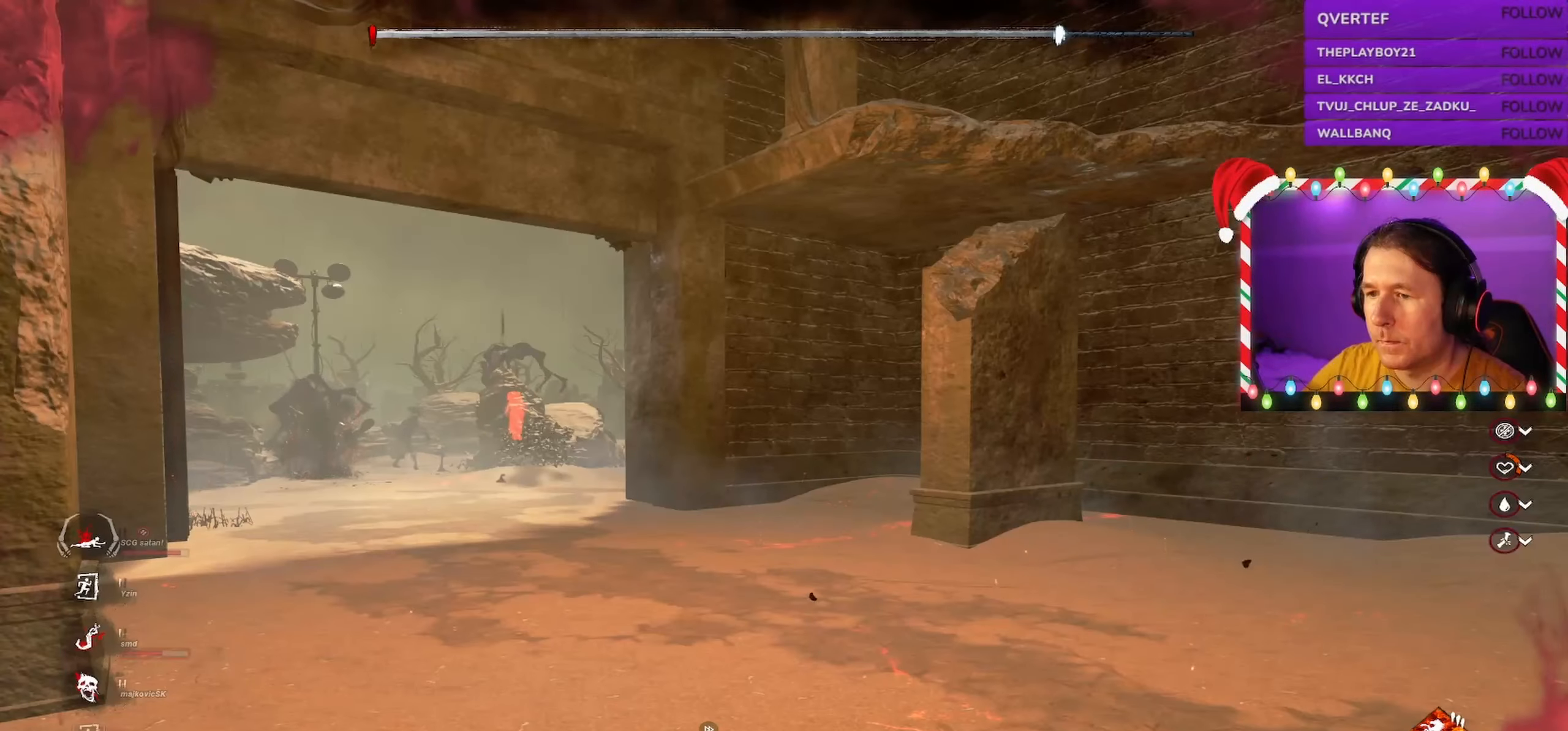
{"keys": [], "mouse": ["left"], "events": []}
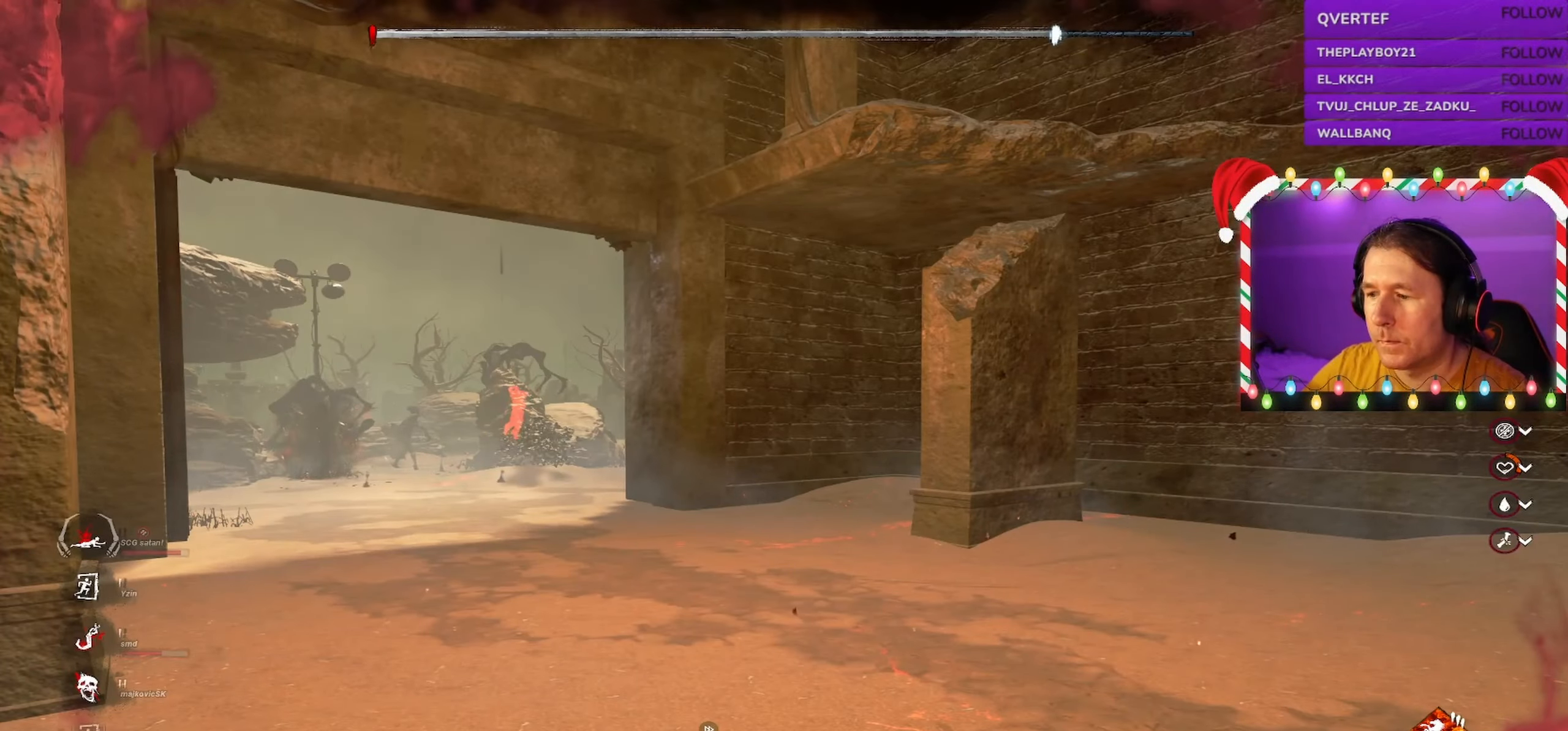
{"keys": [], "mouse": ["left"], "events": []}
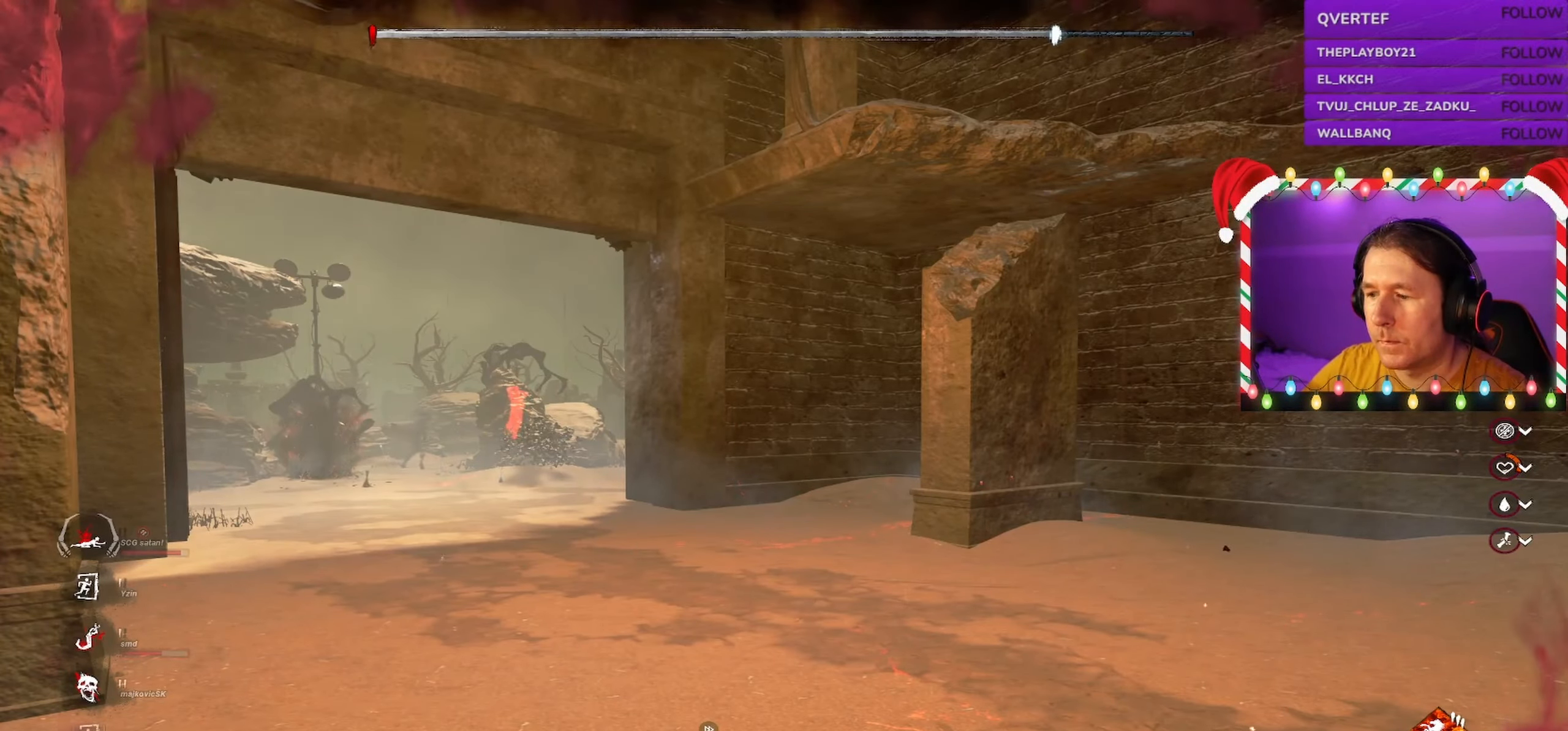
{"keys": [], "mouse": ["left"], "events": []}
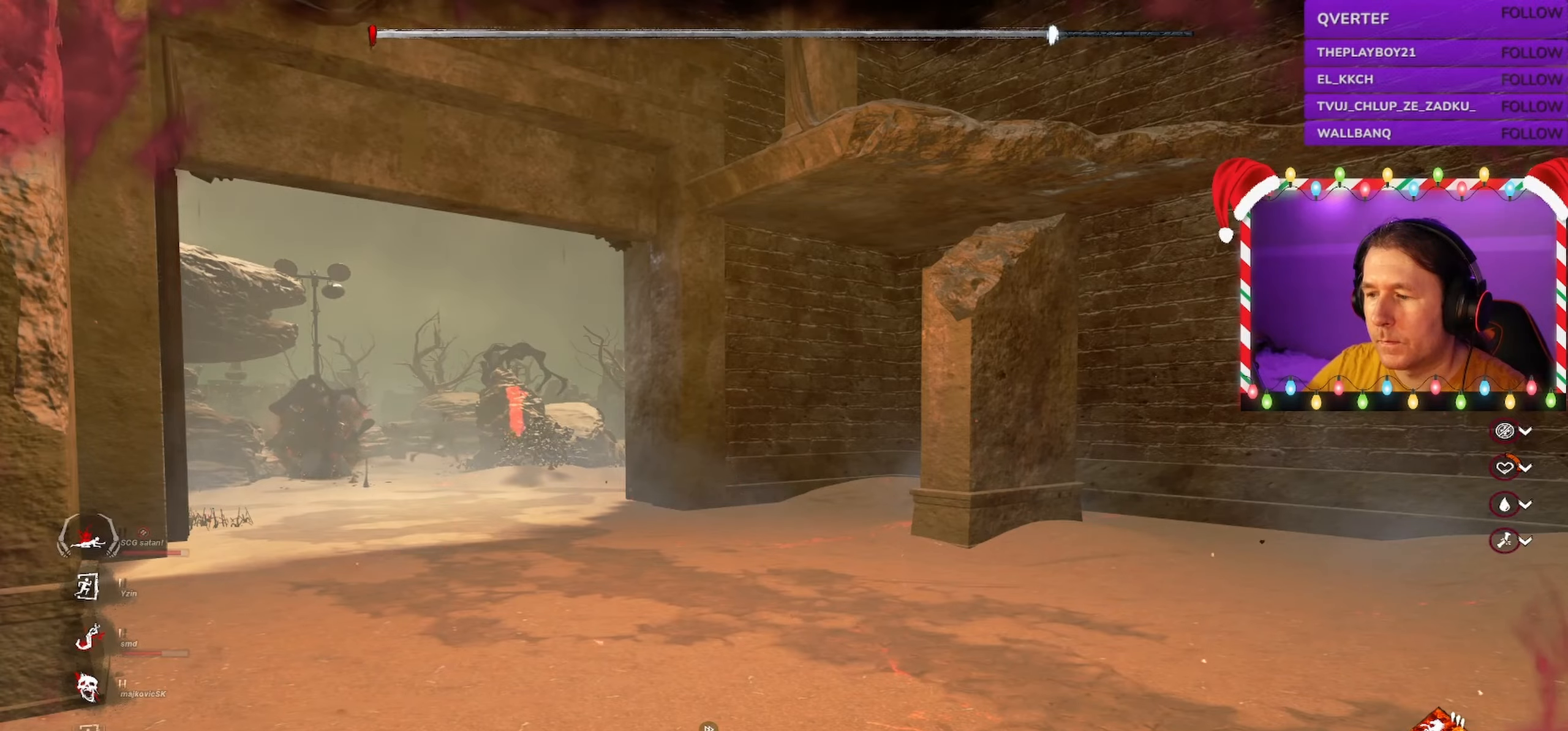
{"keys": [], "mouse": ["left"], "events": [[50, "mouse_left", "up"], [367, "mouse_left", "down"]]}
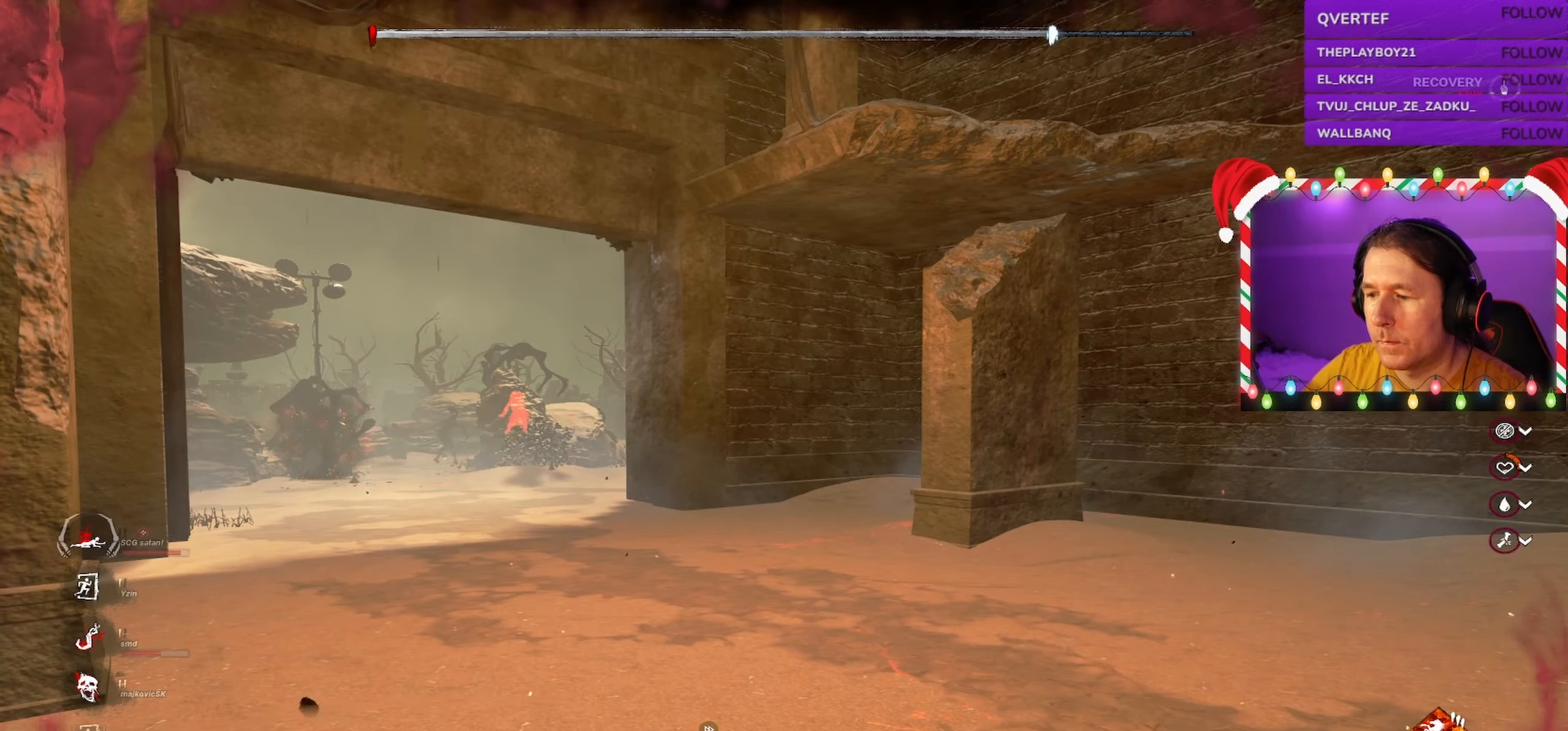
{"keys": [], "mouse": [], "events": [[183, "mouse_left", "up"]]}
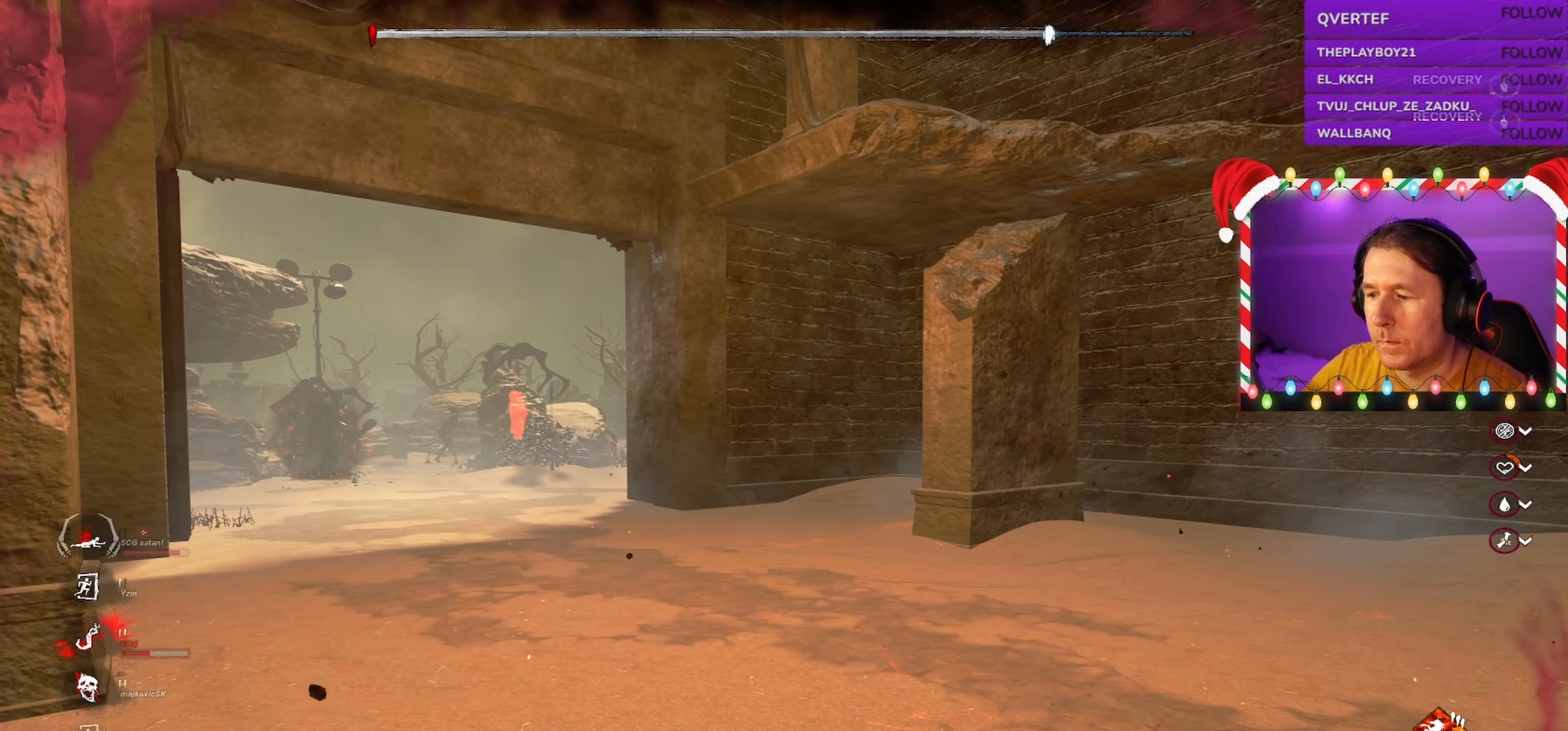
{"keys": [], "mouse": [], "events": [[100, "mouse_left", "down"], [350, "mouse_left", "up"]]}
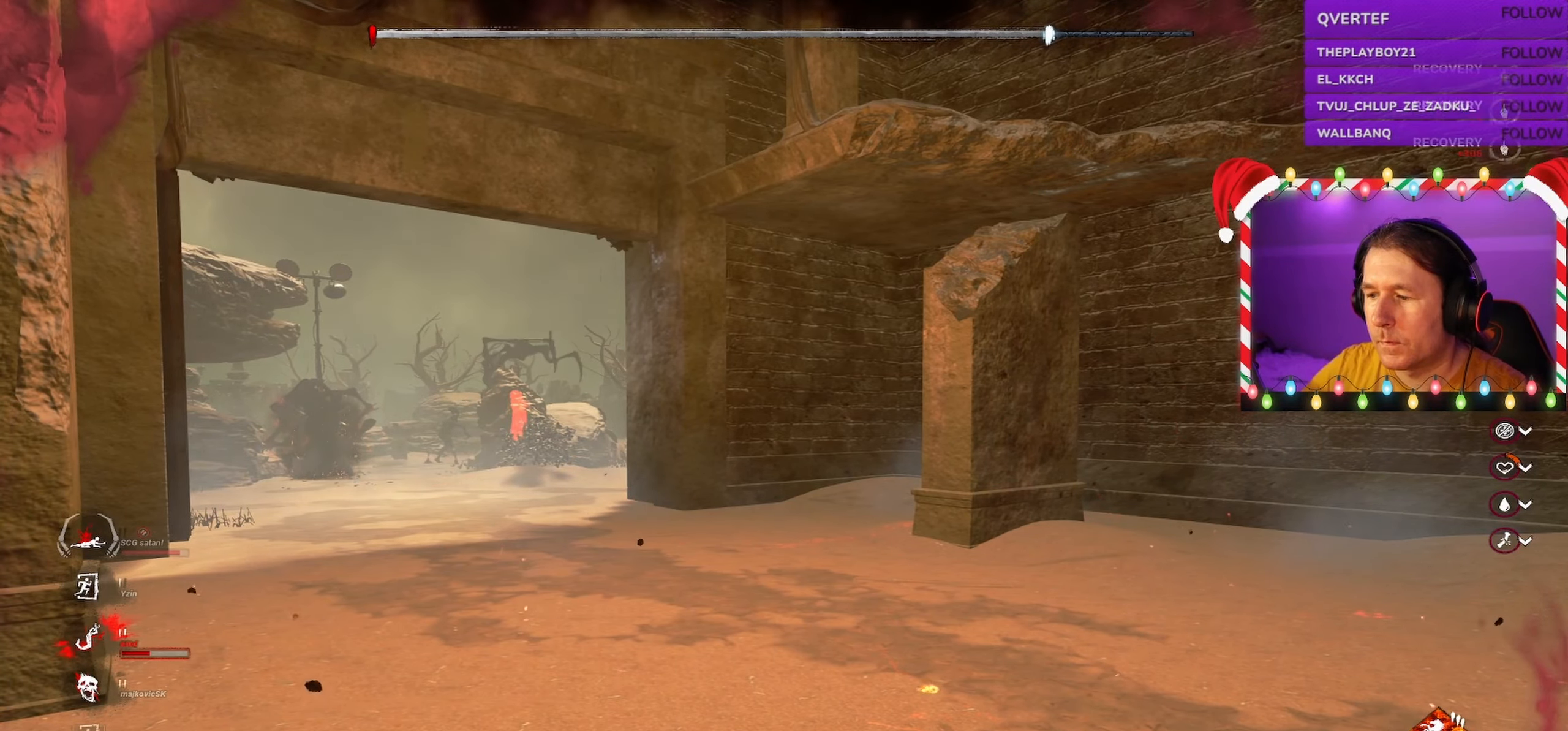
{"keys": [], "mouse": [], "events": [[283, "mouse_left", "down"], [467, "mouse_left", "up"]]}
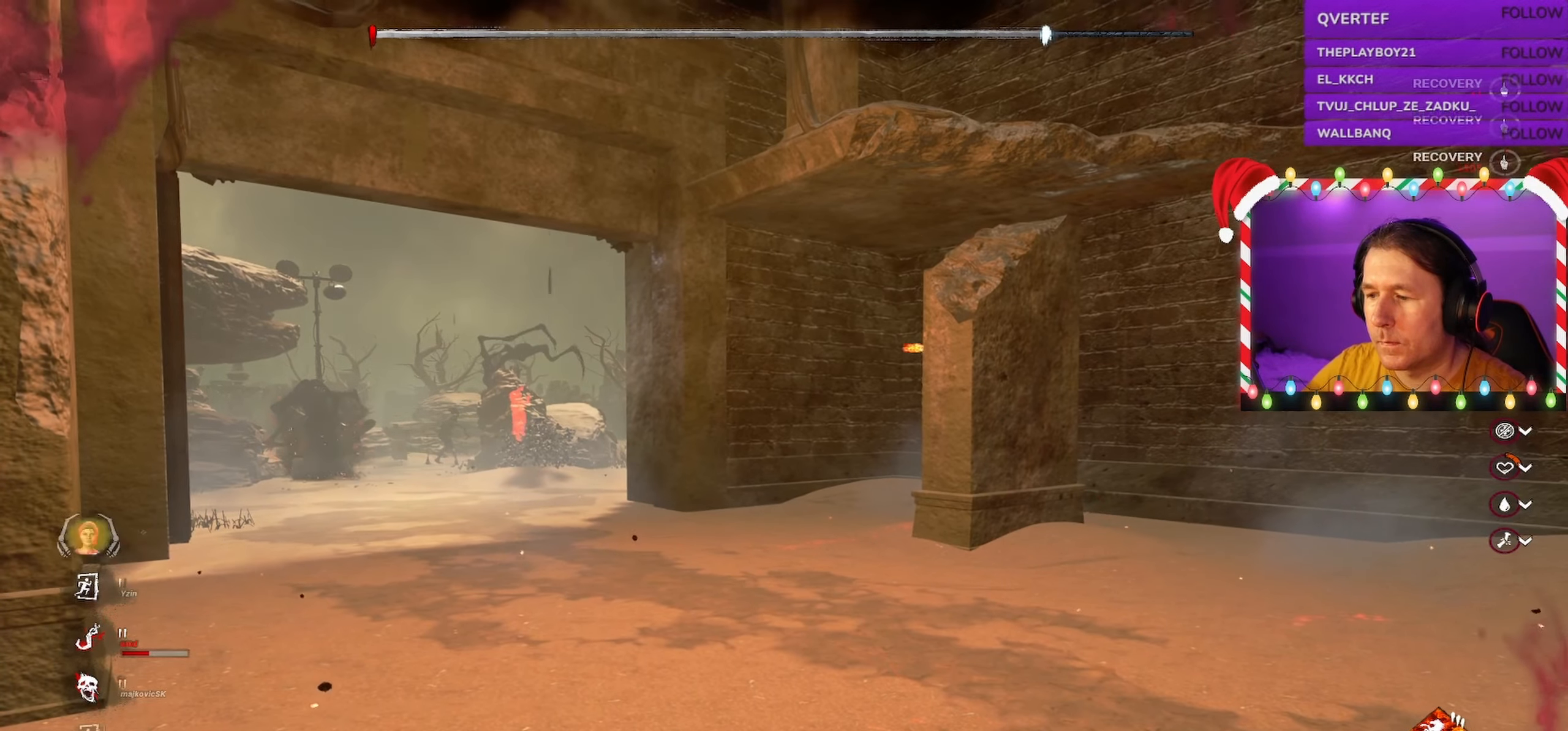
{"keys": ["w"], "mouse": [], "events": [[50, "w", "down"]]}
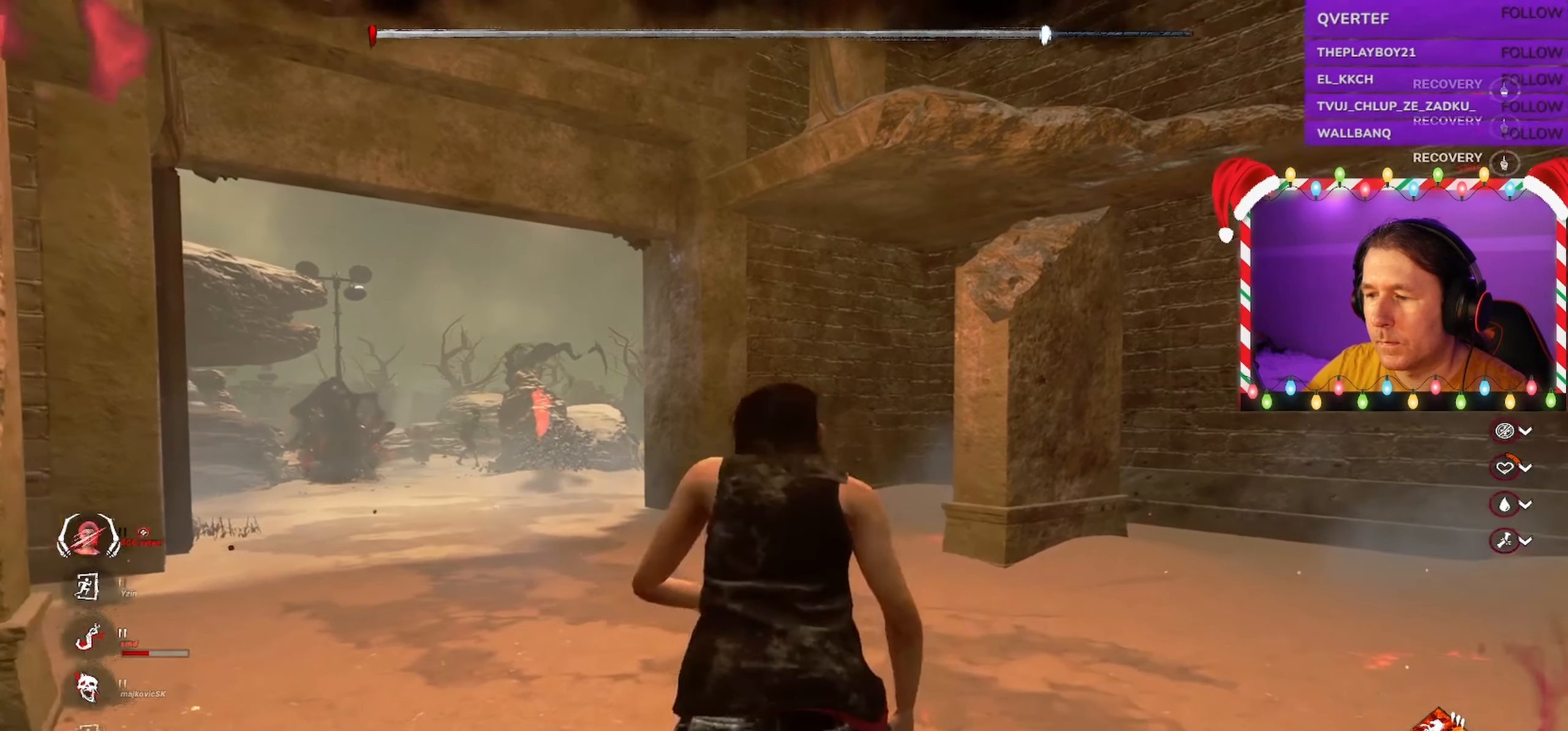
{"keys": ["shift", "w"], "mouse": [], "events": [[250, "shift", "down"]]}
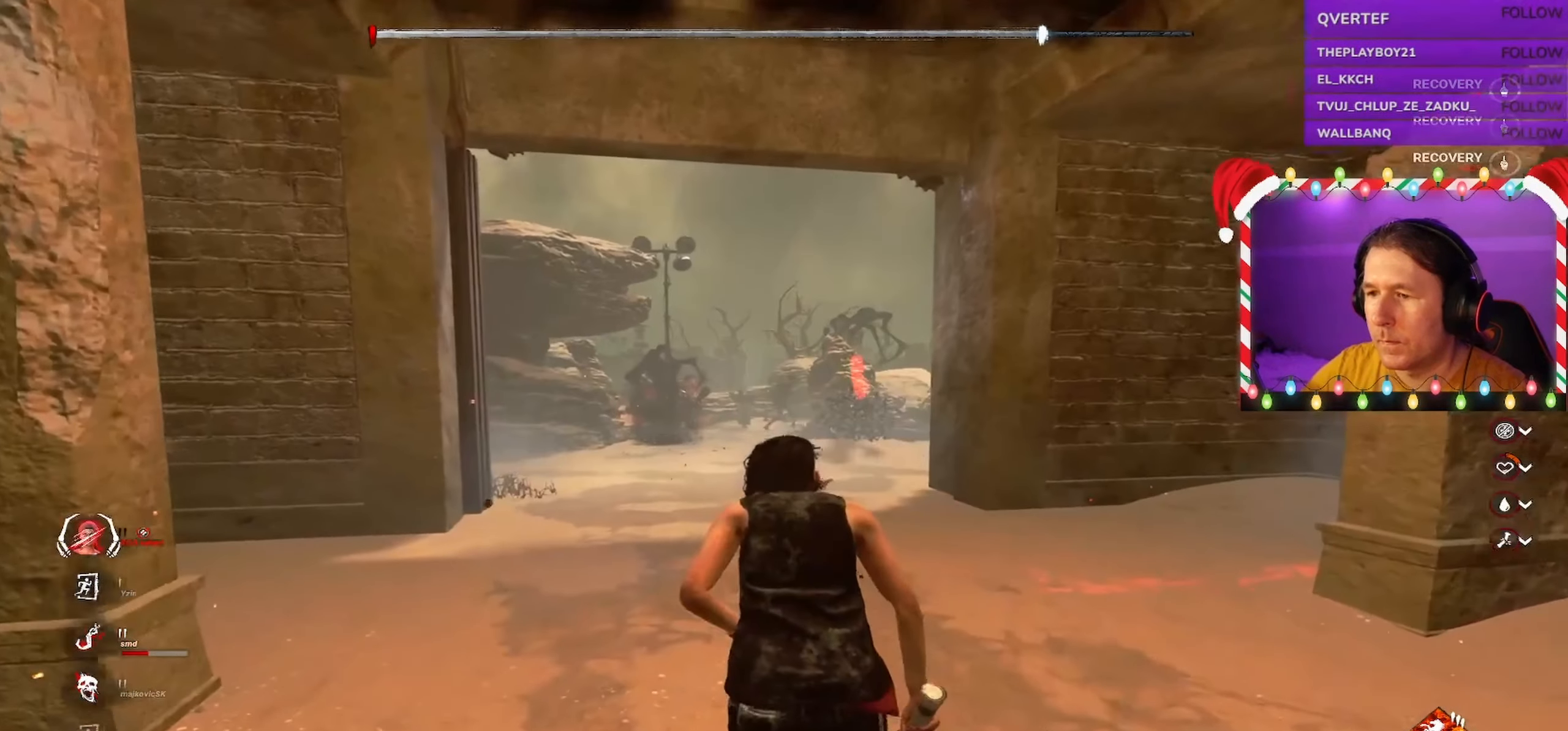
{"keys": ["shift", "w"], "mouse": [], "events": []}
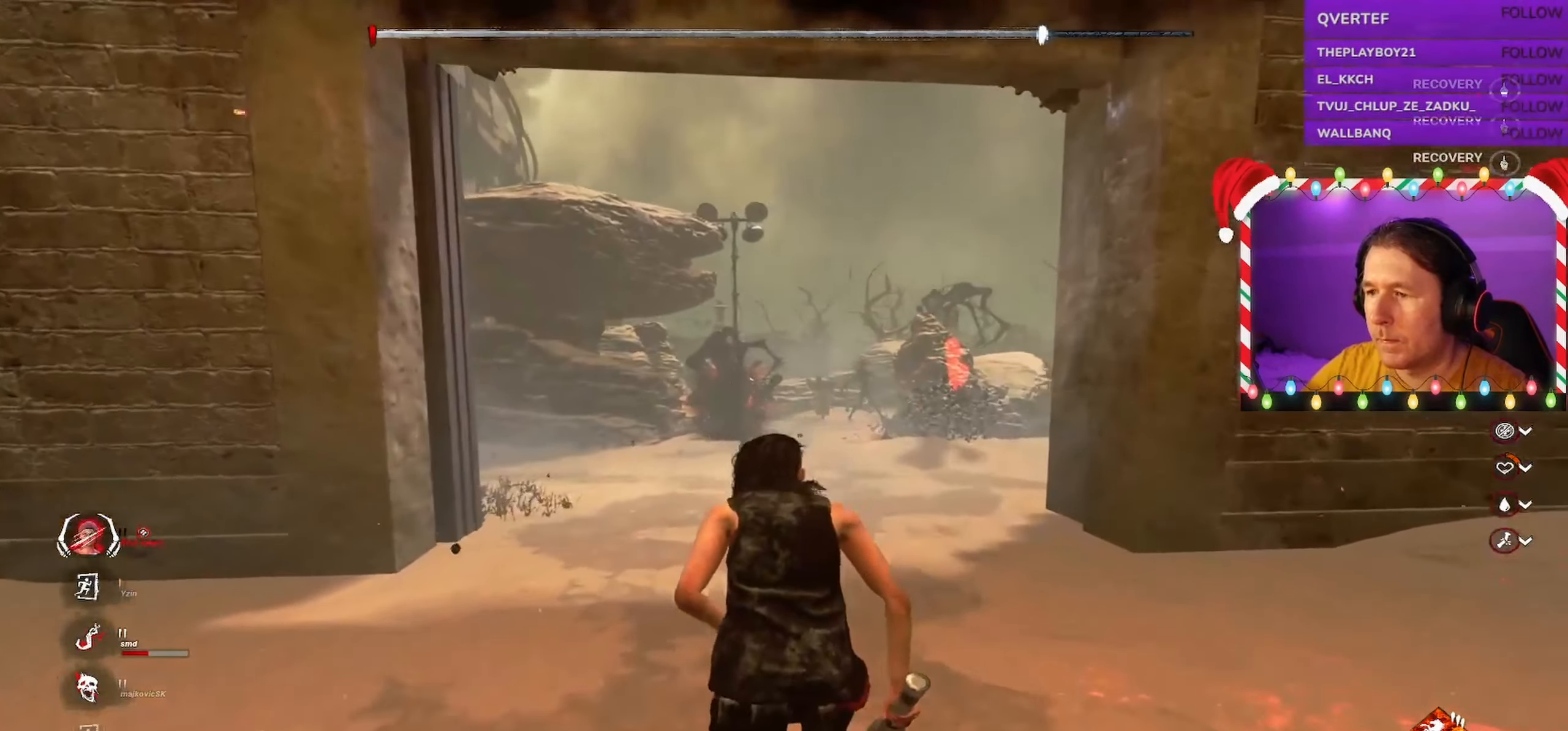
{"keys": ["a", "shift", "w"], "mouse": [], "events": [[200, "a", "down"], [317, "a", "up"], [467, "a", "down"]]}
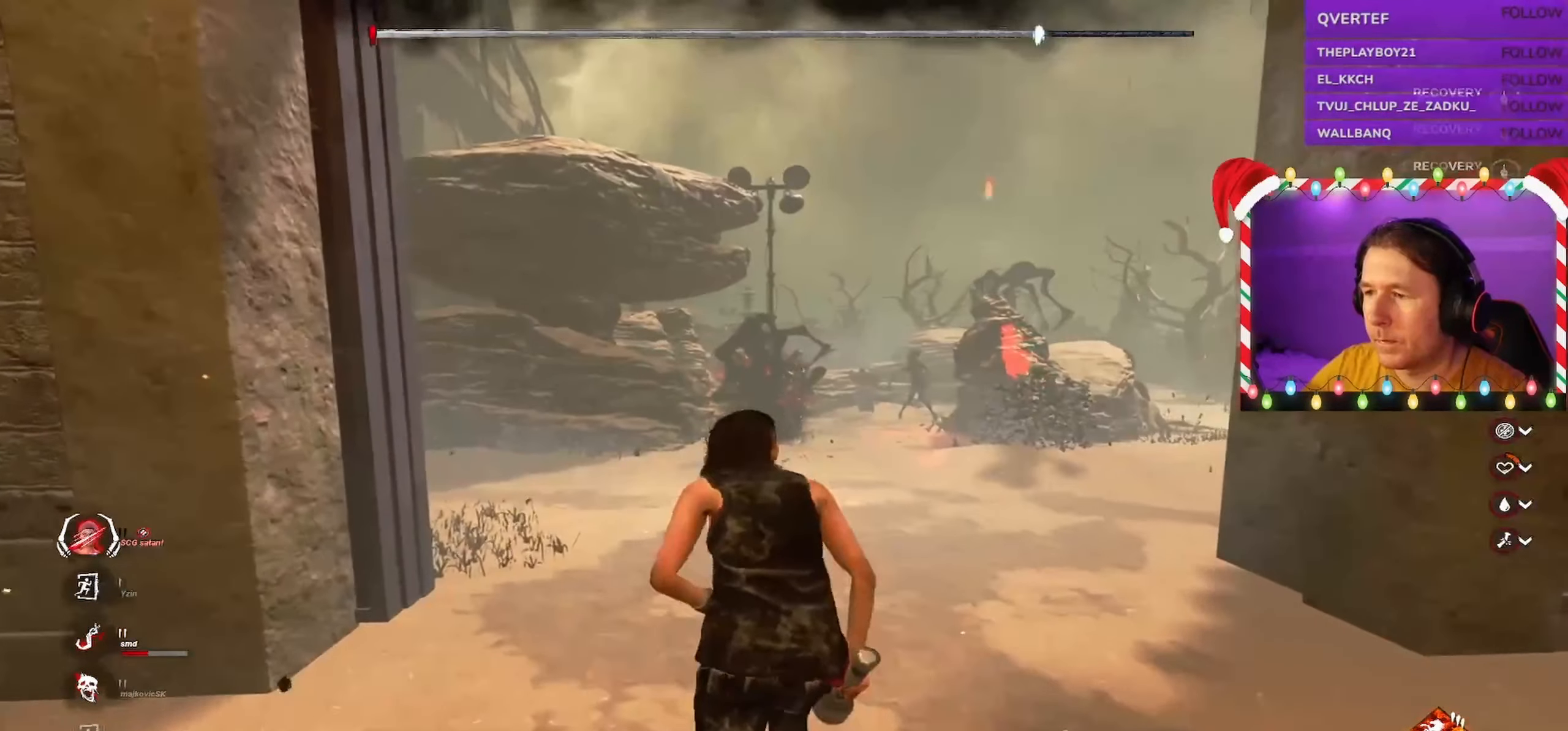
{"keys": ["a", "shift", "w"], "mouse": [], "events": [[150, "a", "up"], [400, "a", "down"]]}
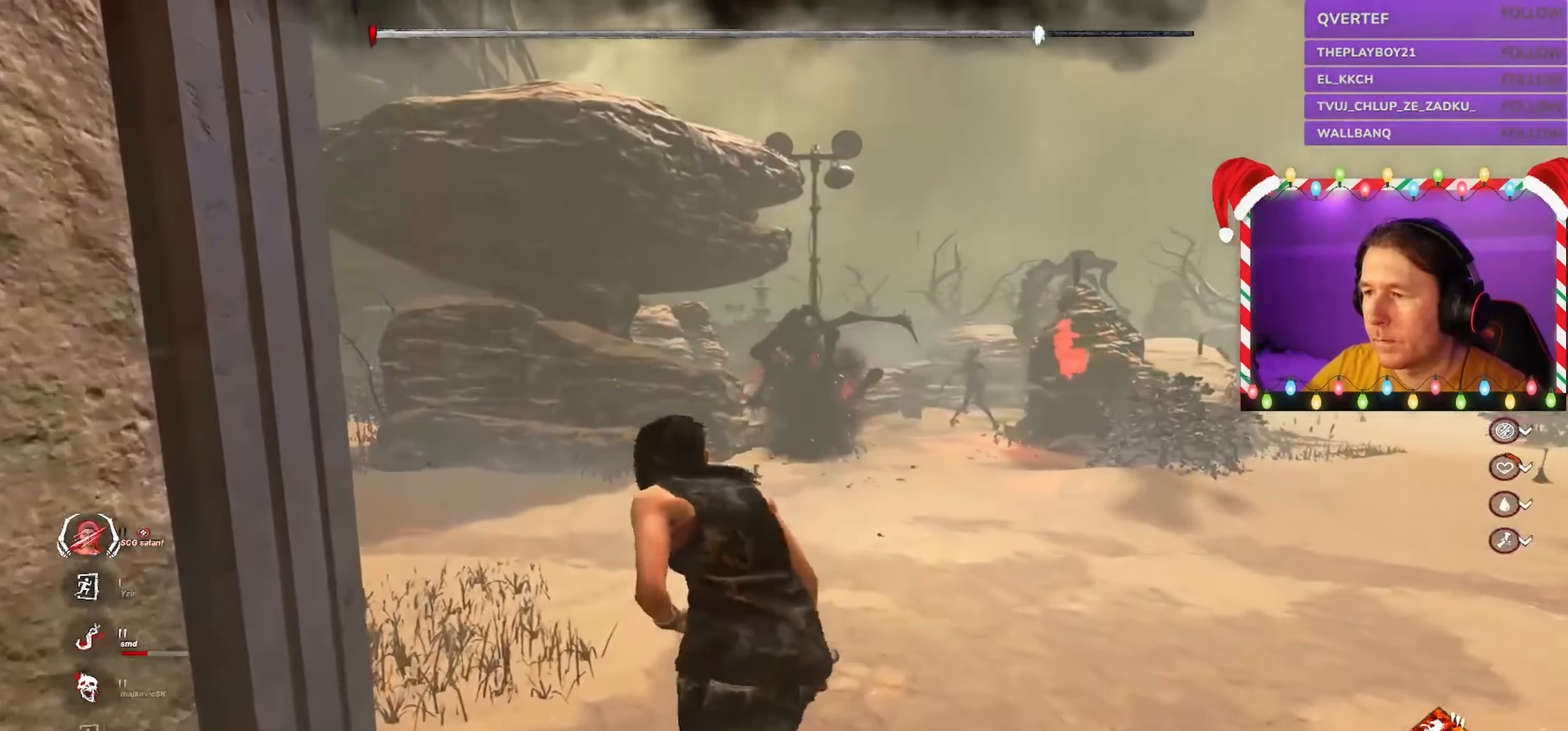
{"keys": ["a", "shift", "w"], "mouse": [], "events": [[117, "a", "up"], [234, "a", "down"]]}
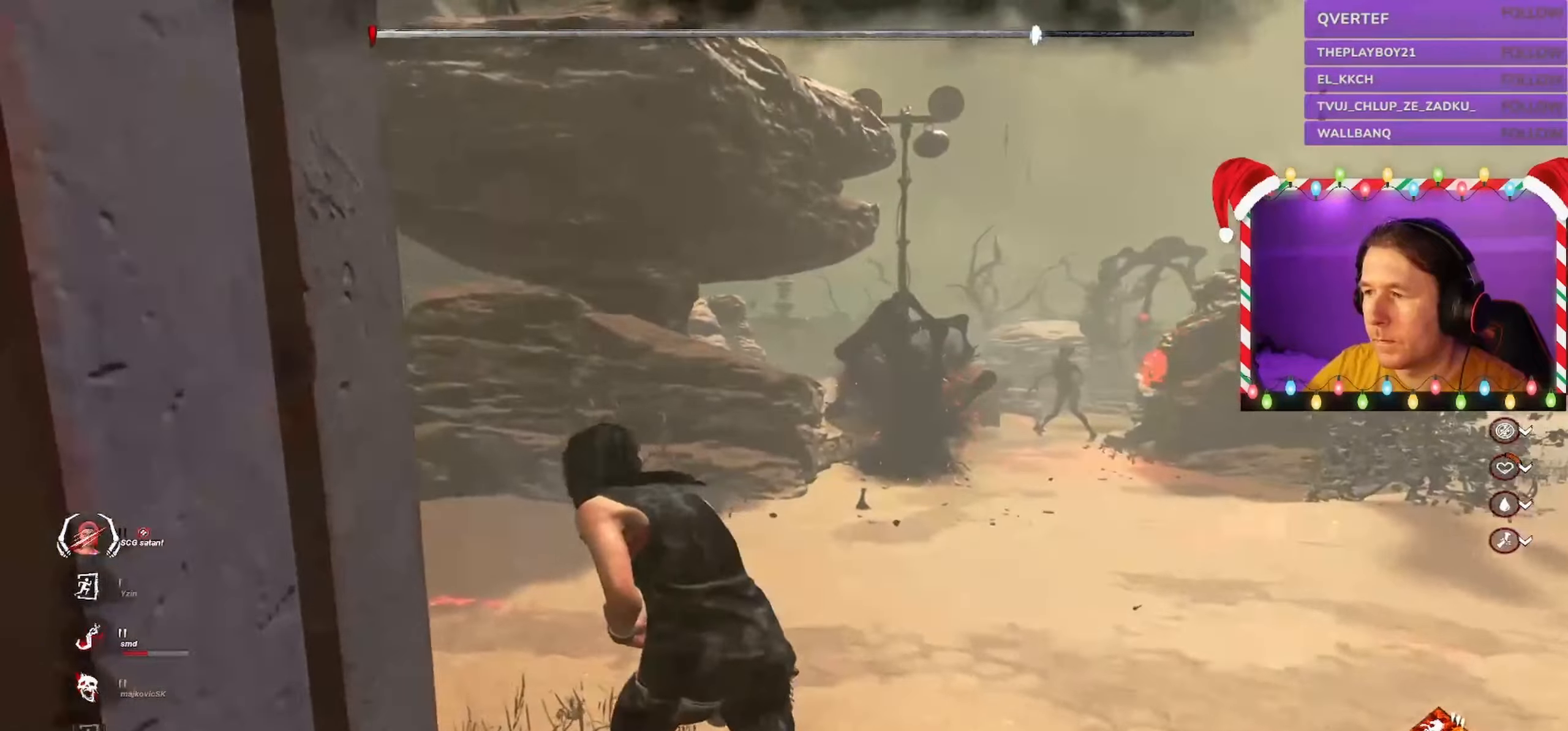
{"keys": ["a", "shift", "w"], "mouse": [], "events": []}
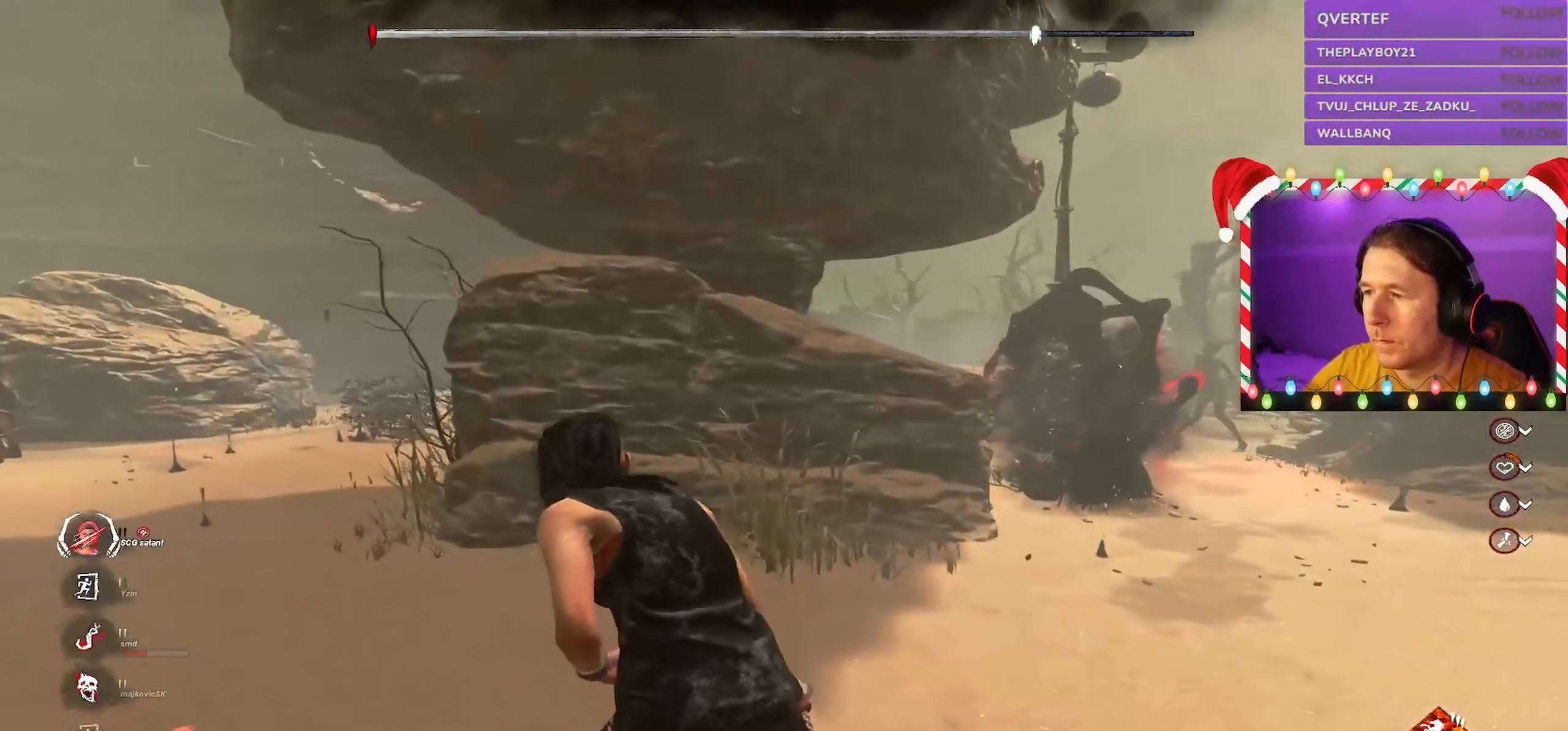
{"keys": ["a", "shift"], "mouse": [], "events": [[417, "w", "up"]]}
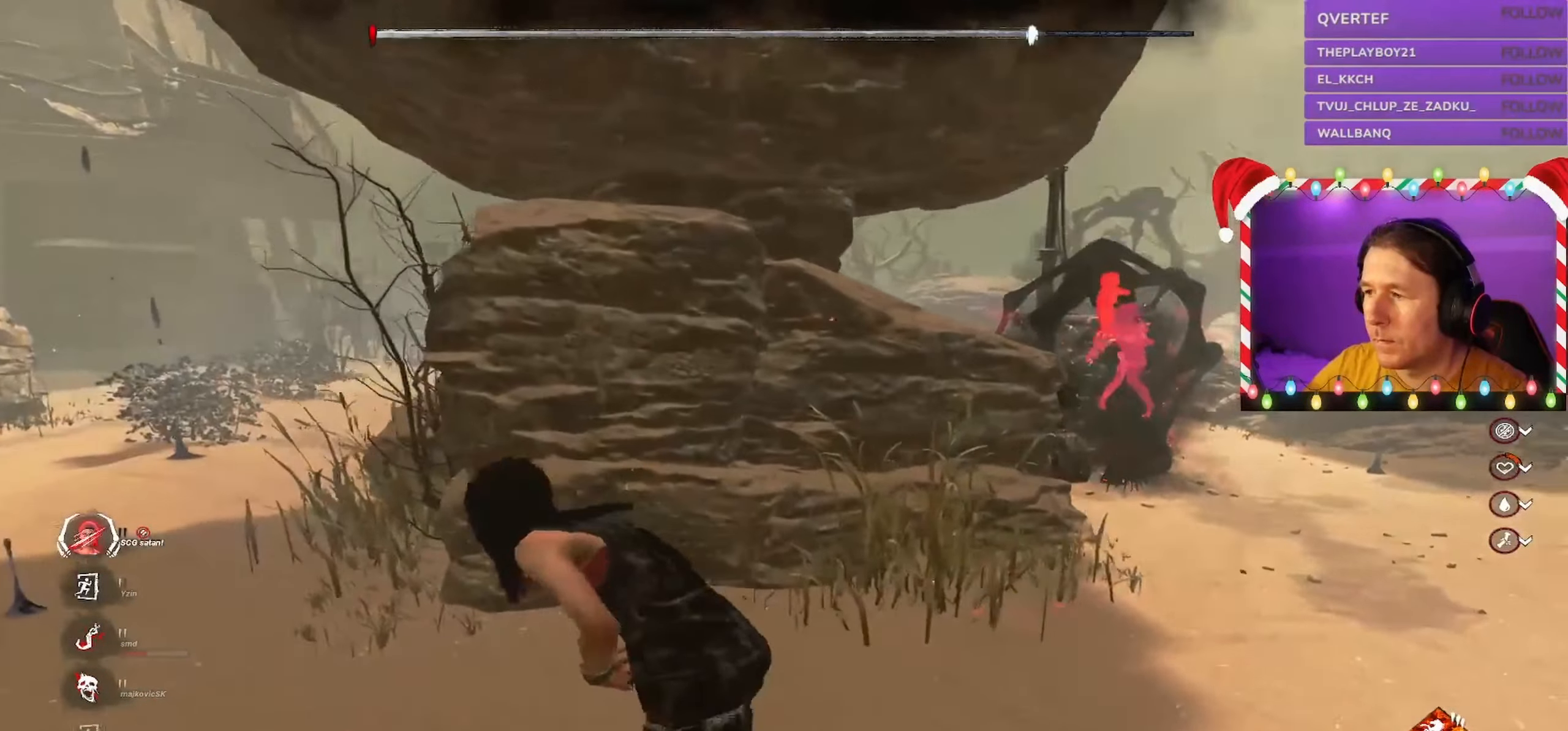
{"keys": ["a", "w"], "mouse": [], "events": [[200, "w", "down"], [417, "shift", "up"]]}
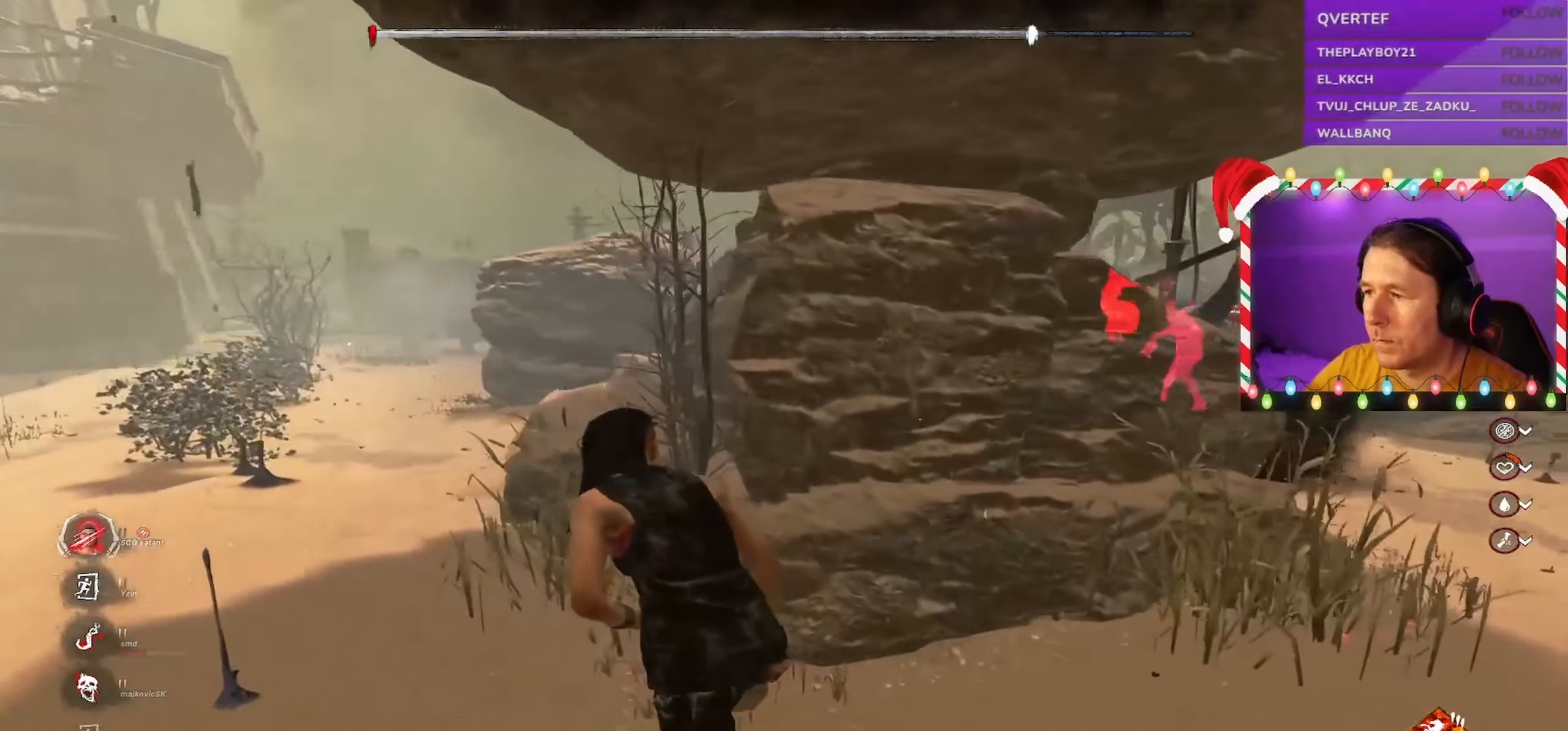
{"keys": ["a", "w"], "mouse": [], "events": []}
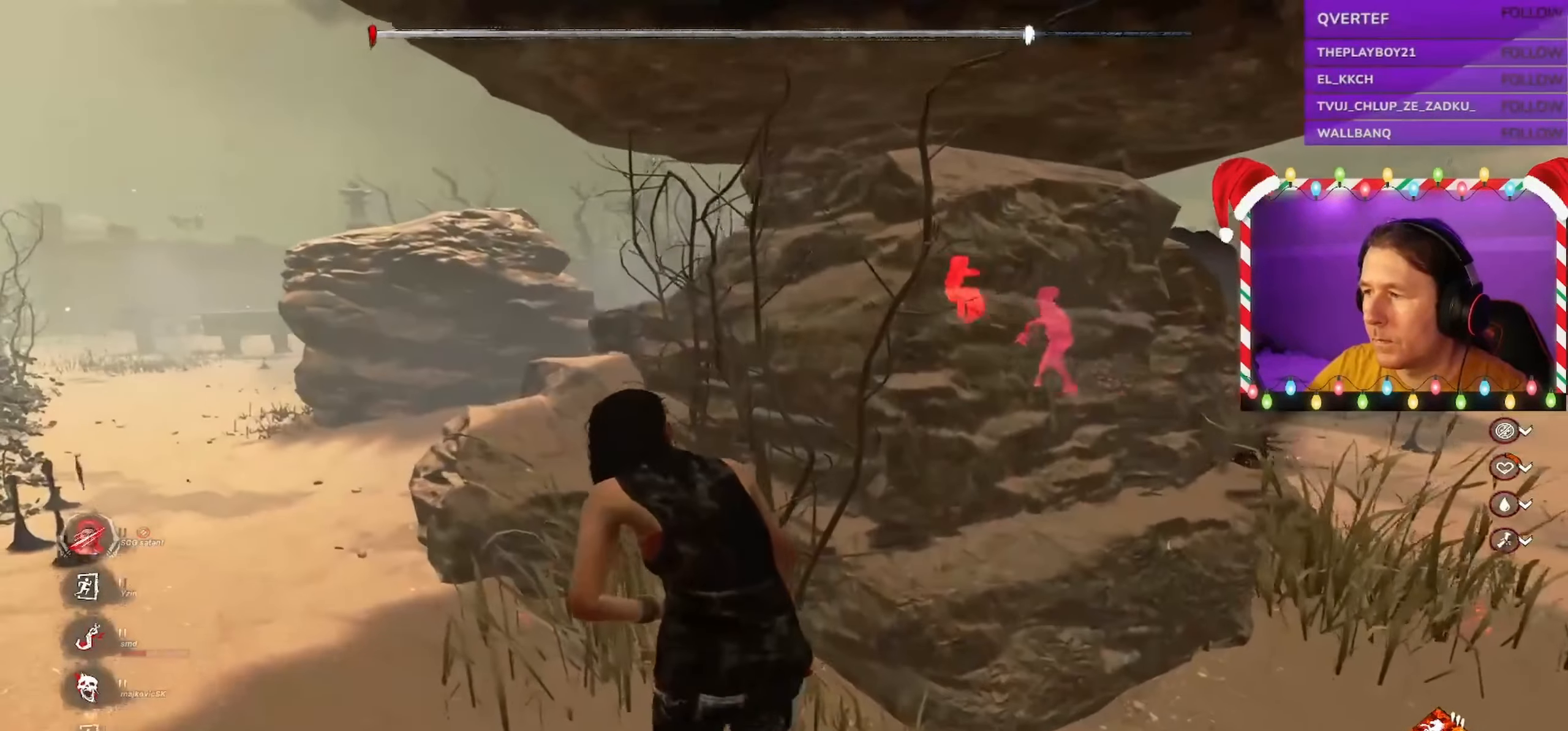
{"keys": [], "mouse": [], "events": [[84, "a", "up"], [84, "w", "up"]]}
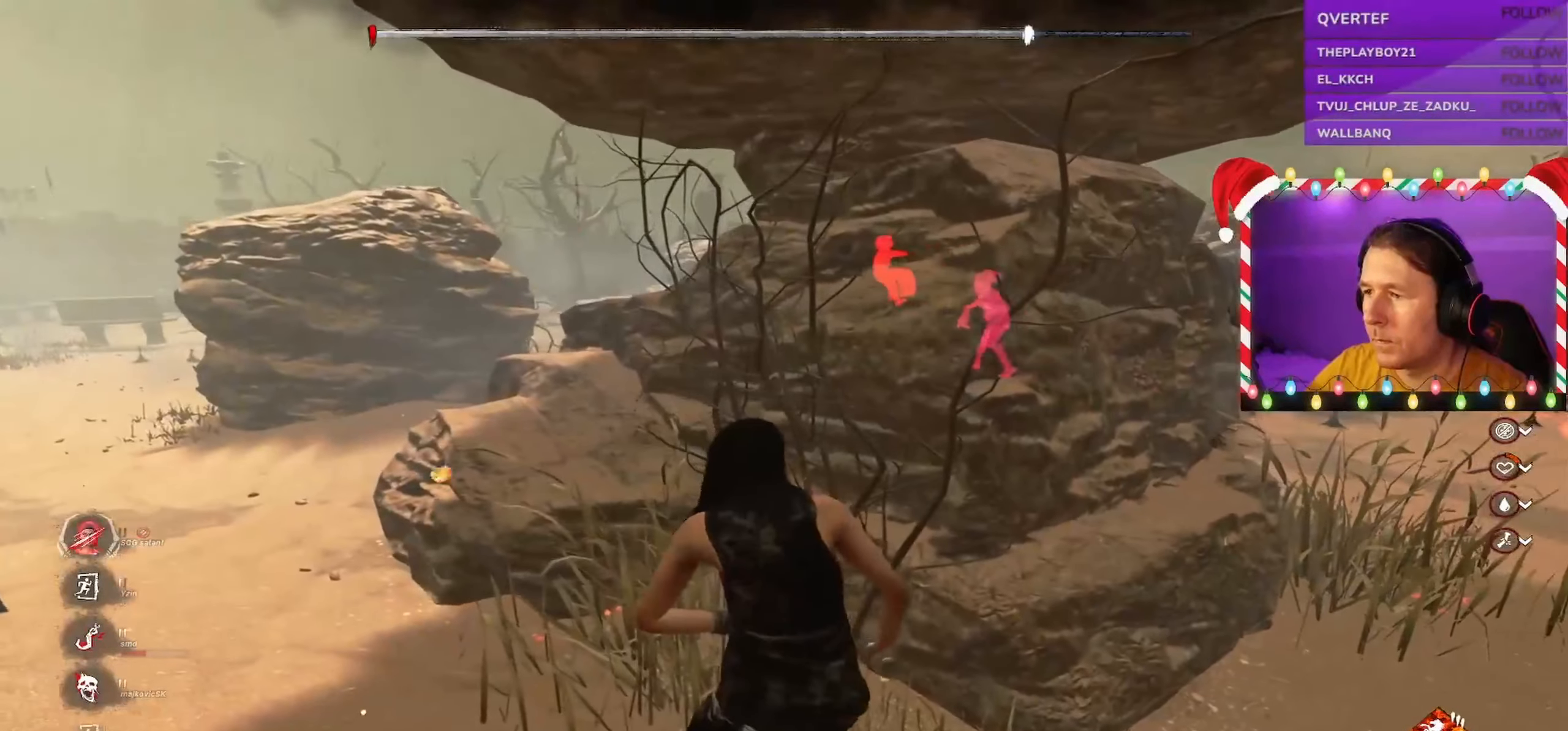
{"keys": [], "mouse": [], "events": [[50, "a", "down"], [317, "w", "down"], [384, "a", "up"], [450, "w", "up"]]}